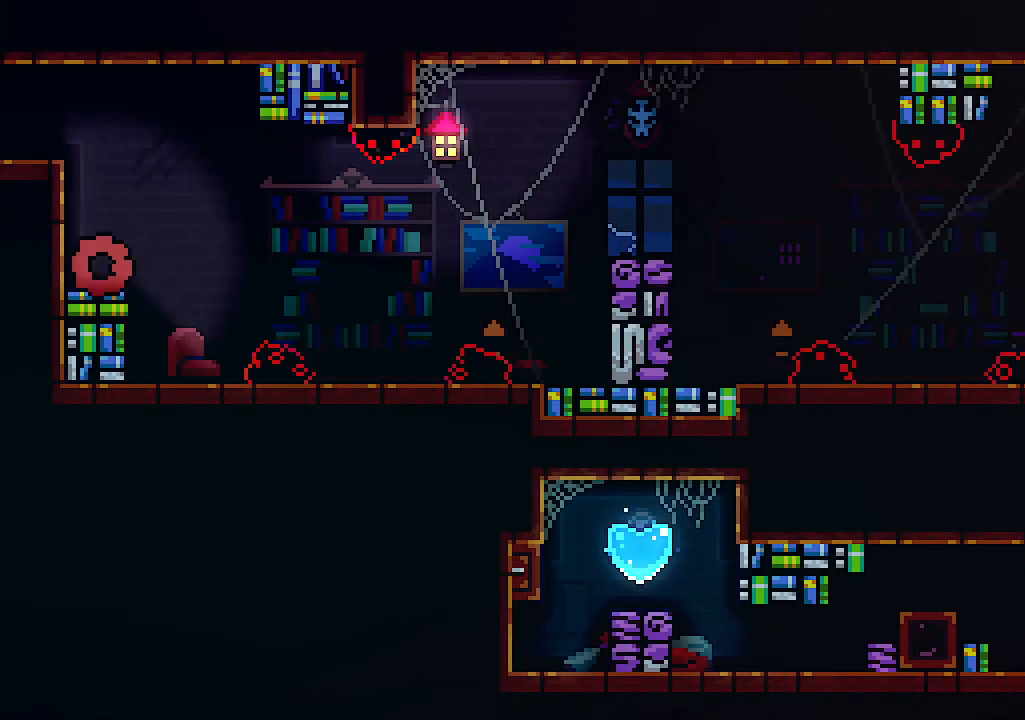
Gameplay with keyboard; each line is a JSON object with the keys held at the frame after it. "events" lists presses ("down") and releases ("up") of "c", "down", "left", "right", "s", "shift", "up", "x" and "z" between this image and that frame as [ms after this image, input, new state], when the widget could be followed in between. No other keys are recorded. Mouse input is not recorded.
{"keys": ["z"], "events": [[300, "right", "up"], [467, "z", "down"]]}
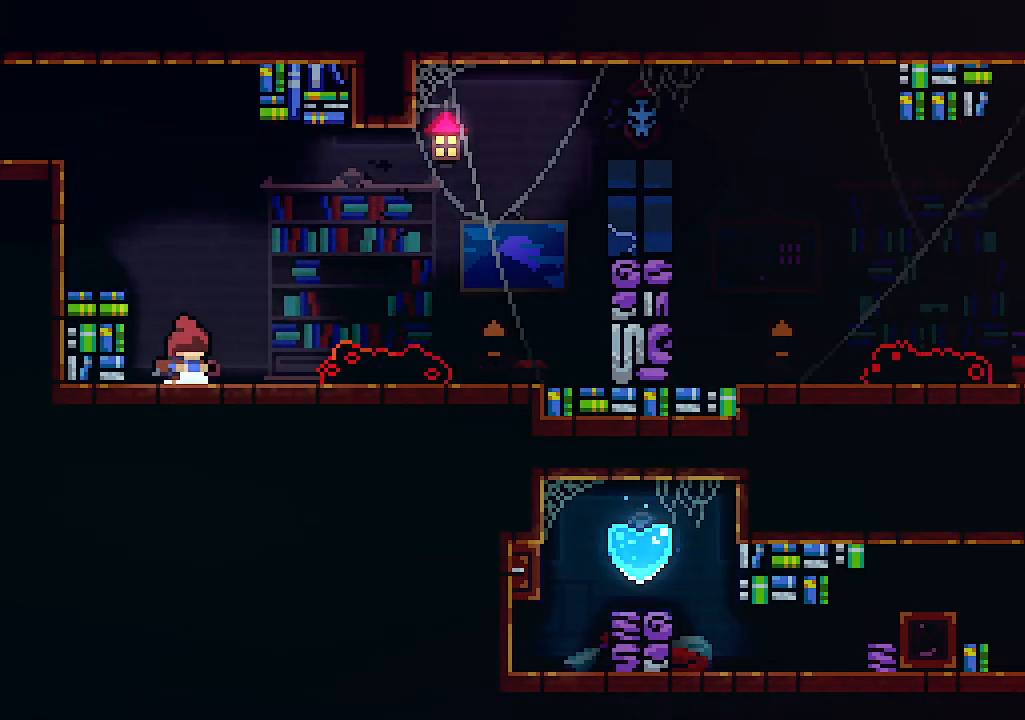
{"keys": [], "events": [[67, "left", "down"], [300, "z", "up"], [433, "left", "up"]]}
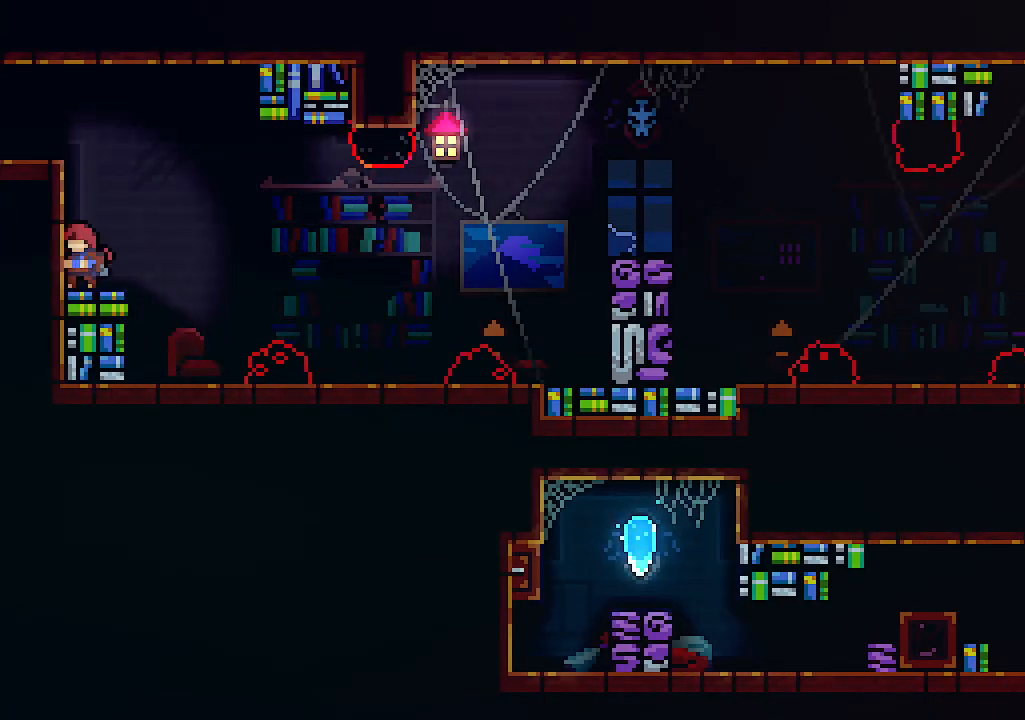
{"keys": ["right", "z"], "events": [[33, "right", "down"], [133, "z", "down"], [233, "right", "up"], [367, "right", "down"]]}
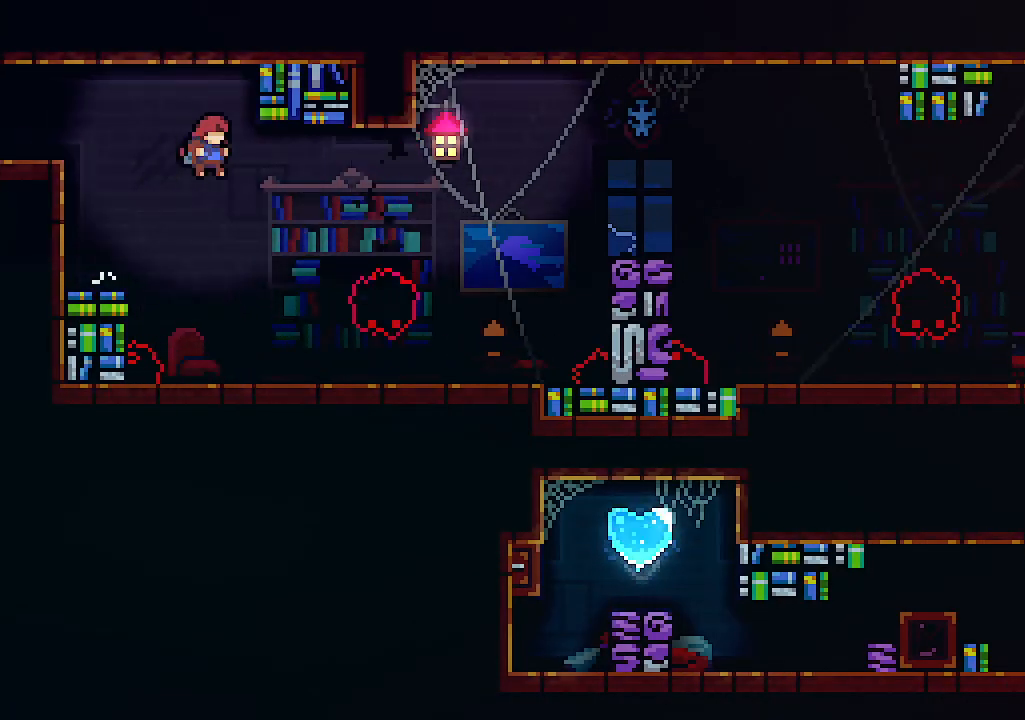
{"keys": ["c", "right"], "events": [[67, "z", "up"], [133, "c", "down"]]}
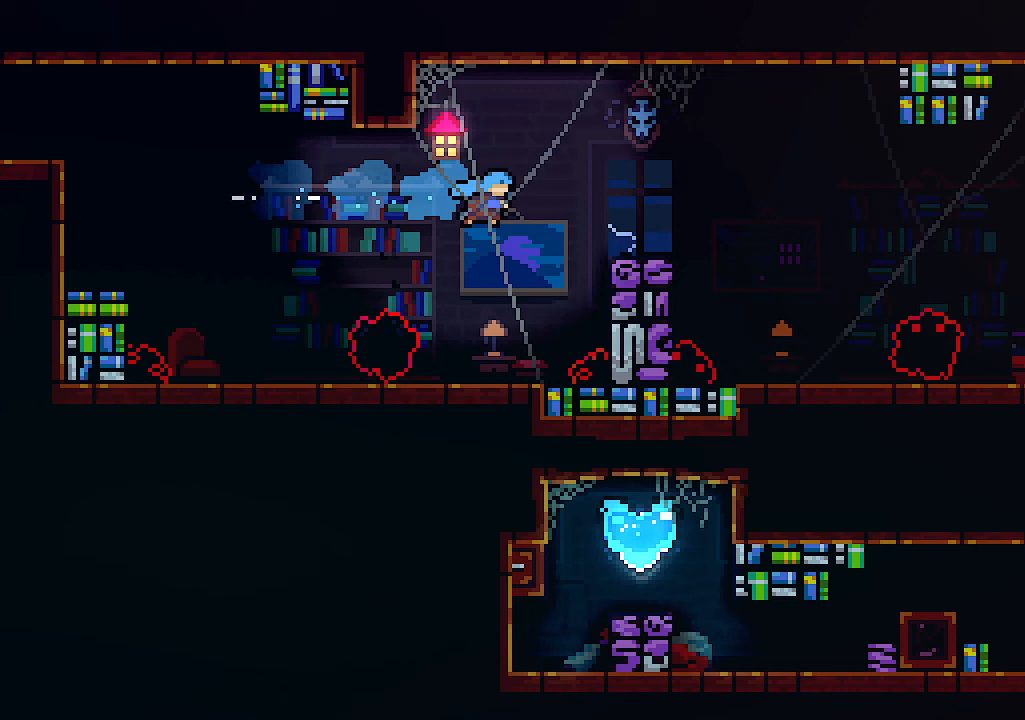
{"keys": ["right", "z"], "events": [[33, "c", "up"], [300, "z", "down"]]}
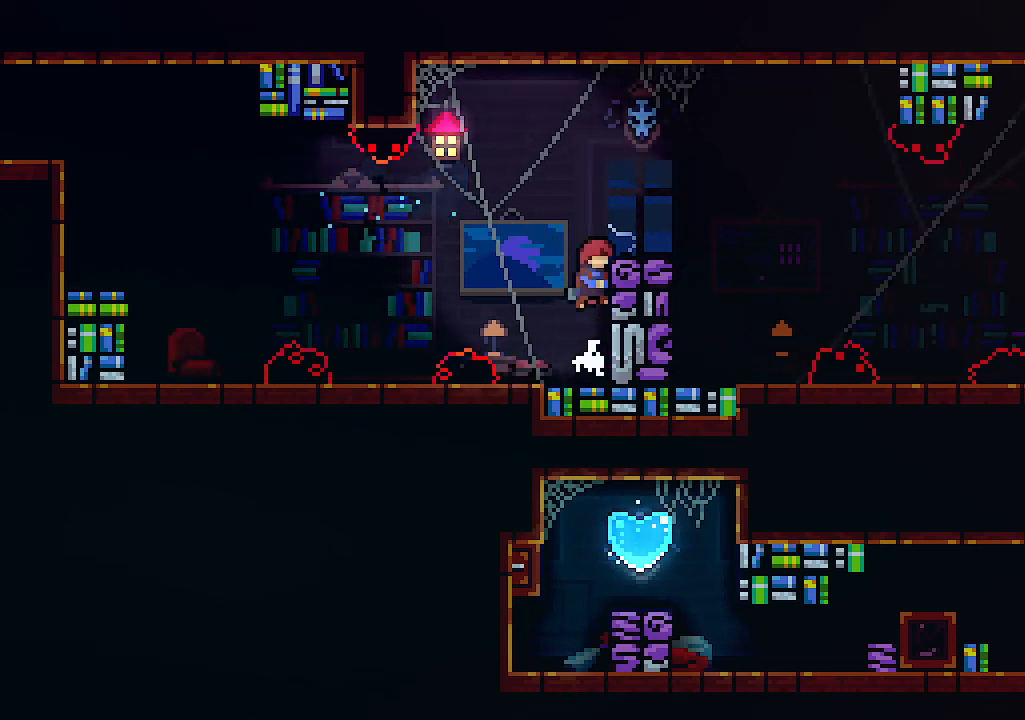
{"keys": ["right"], "events": [[167, "z", "up"], [300, "z", "down"], [467, "z", "up"]]}
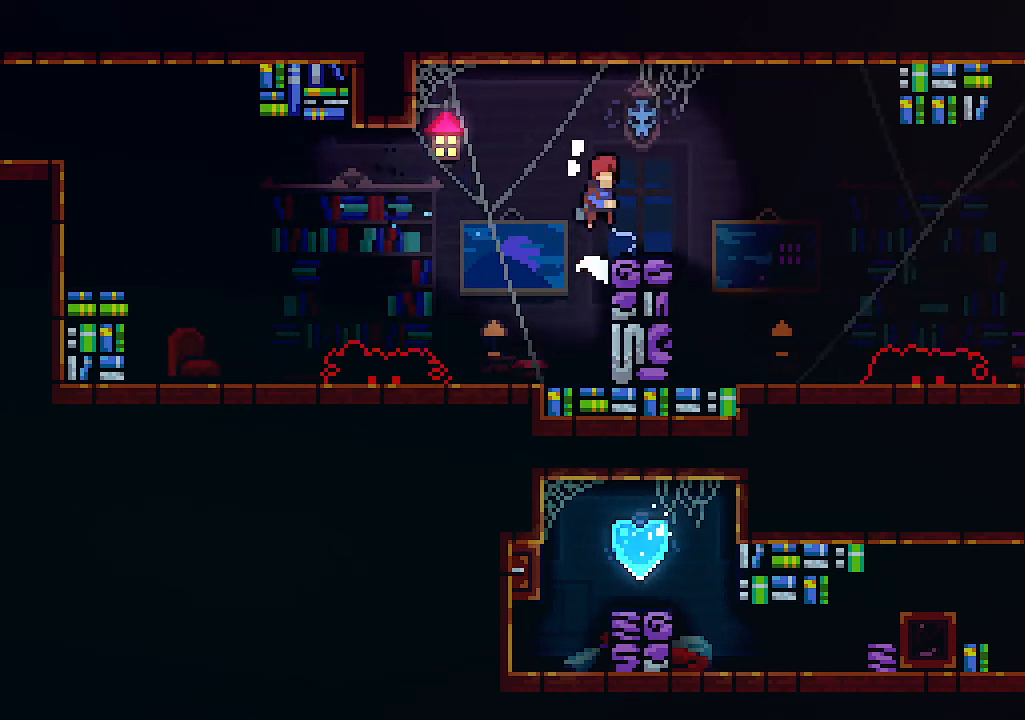
{"keys": [], "events": [[33, "right", "up"]]}
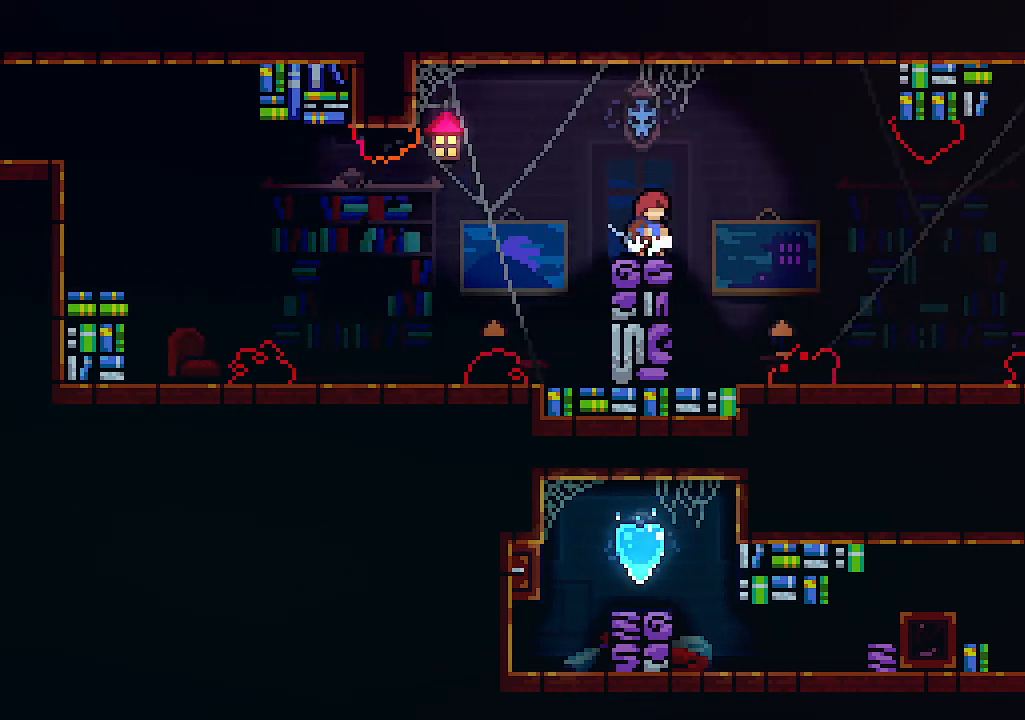
{"keys": ["right", "z"], "events": [[300, "right", "down"], [333, "z", "down"]]}
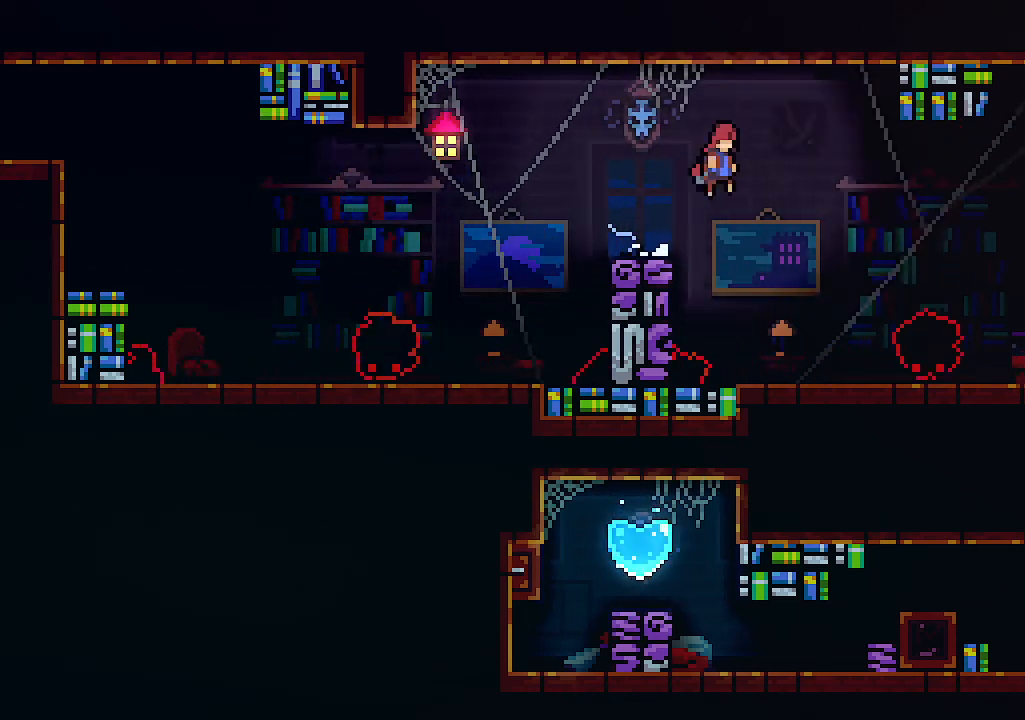
{"keys": ["c", "right"], "events": [[67, "z", "up"], [333, "c", "down"]]}
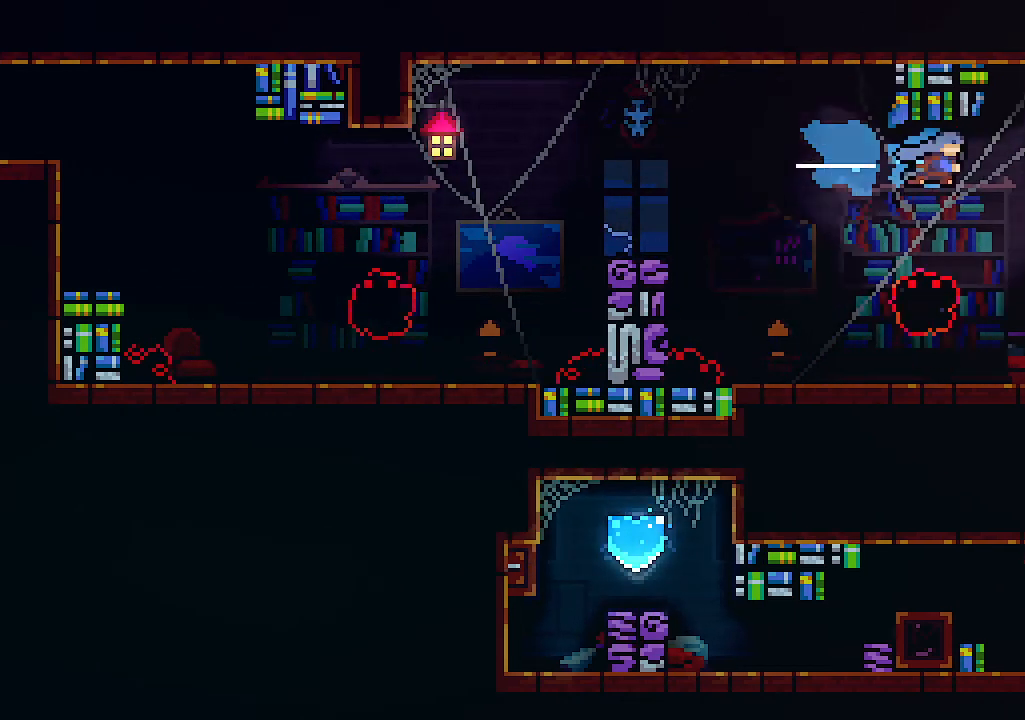
{"keys": ["right", "z"], "events": [[100, "c", "up"], [333, "z", "down"]]}
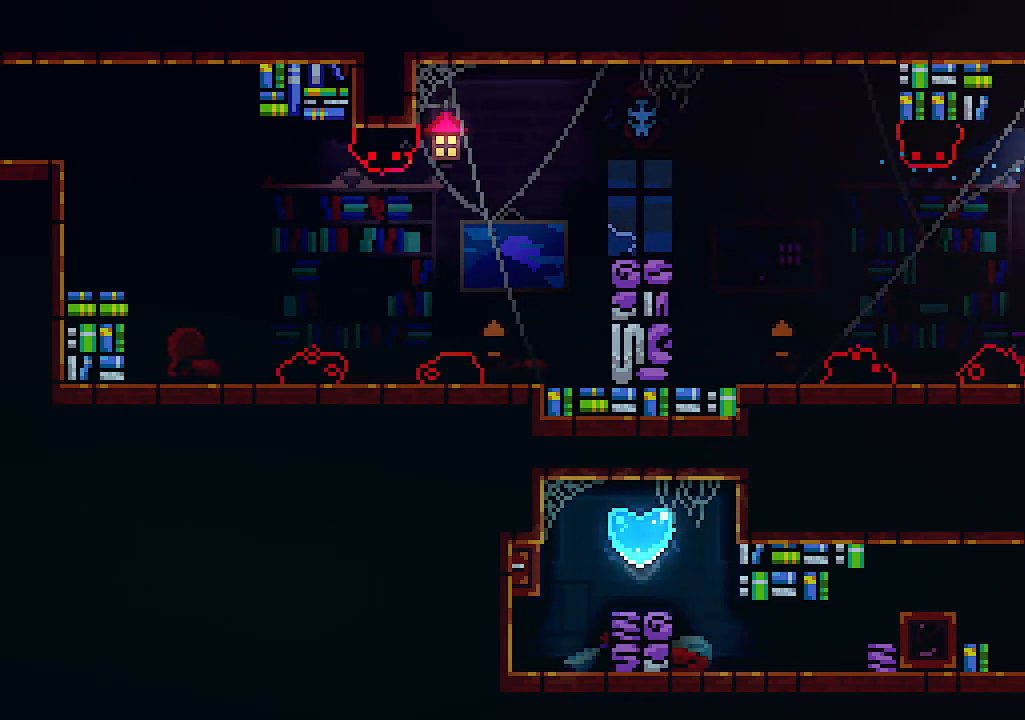
{"keys": [], "events": [[267, "z", "up"], [500, "right", "up"]]}
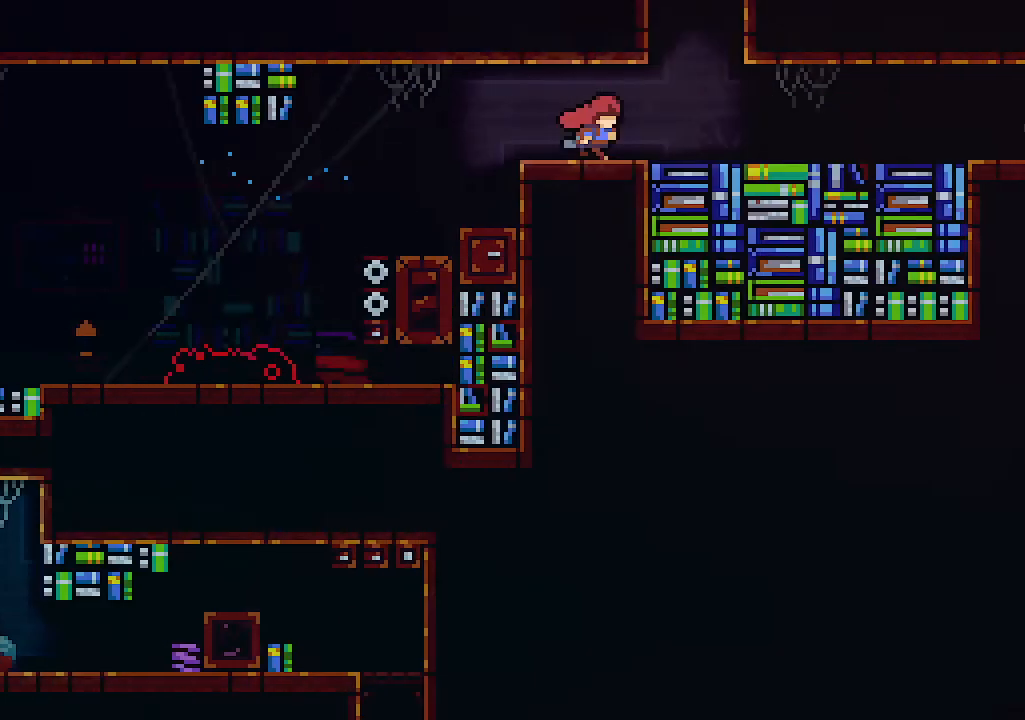
{"keys": [], "events": []}
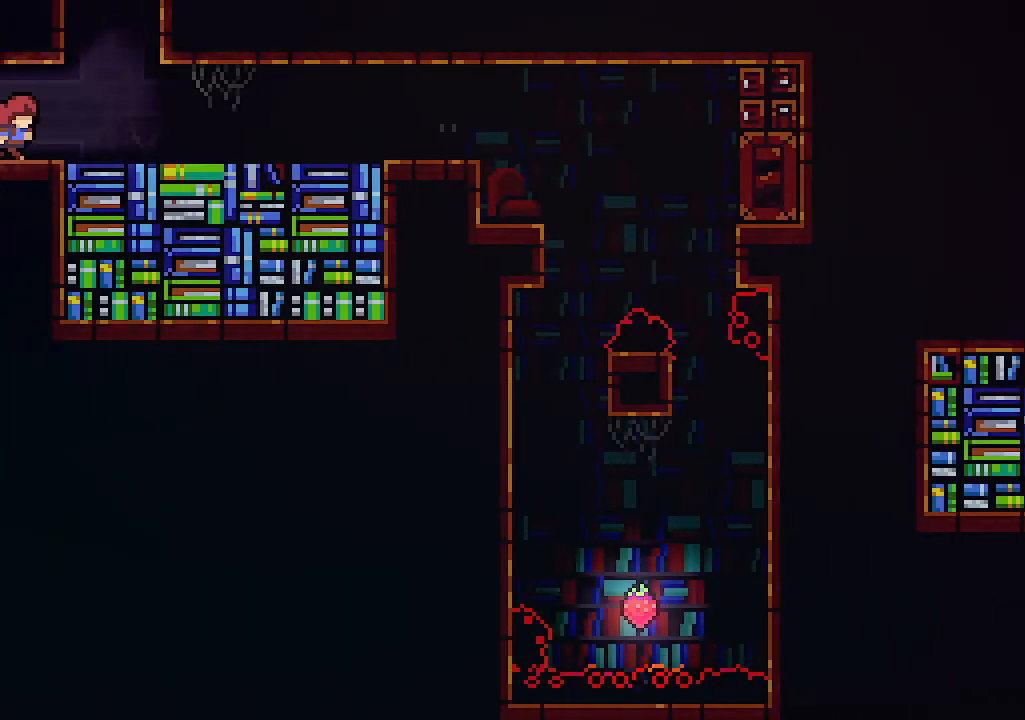
{"keys": ["right"], "events": [[467, "right", "down"]]}
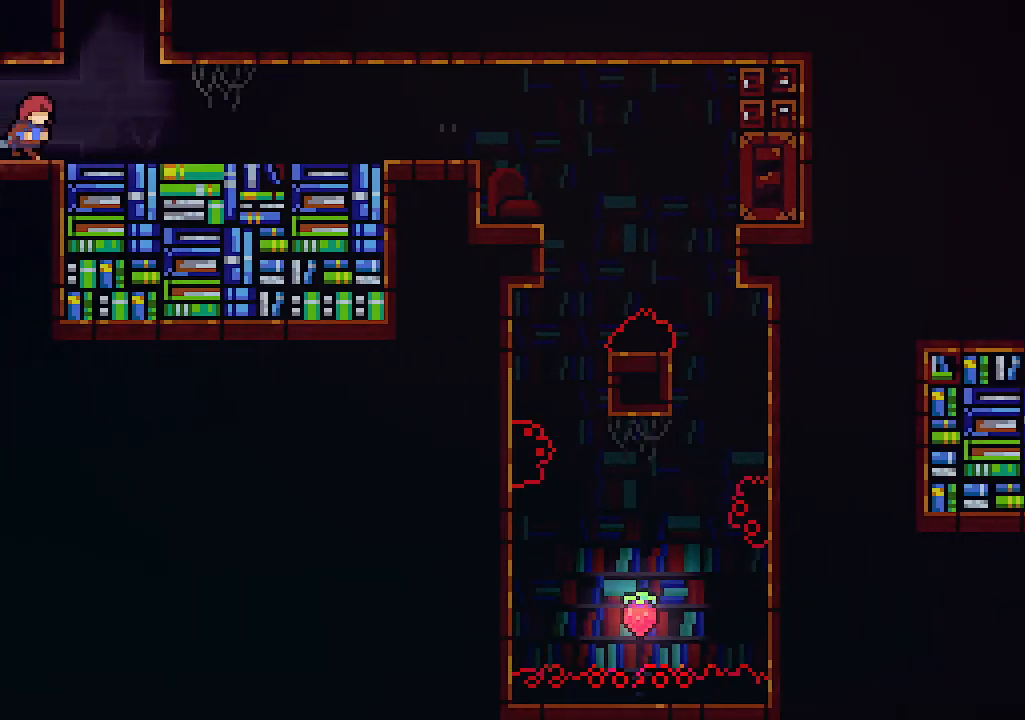
{"keys": ["right"], "events": []}
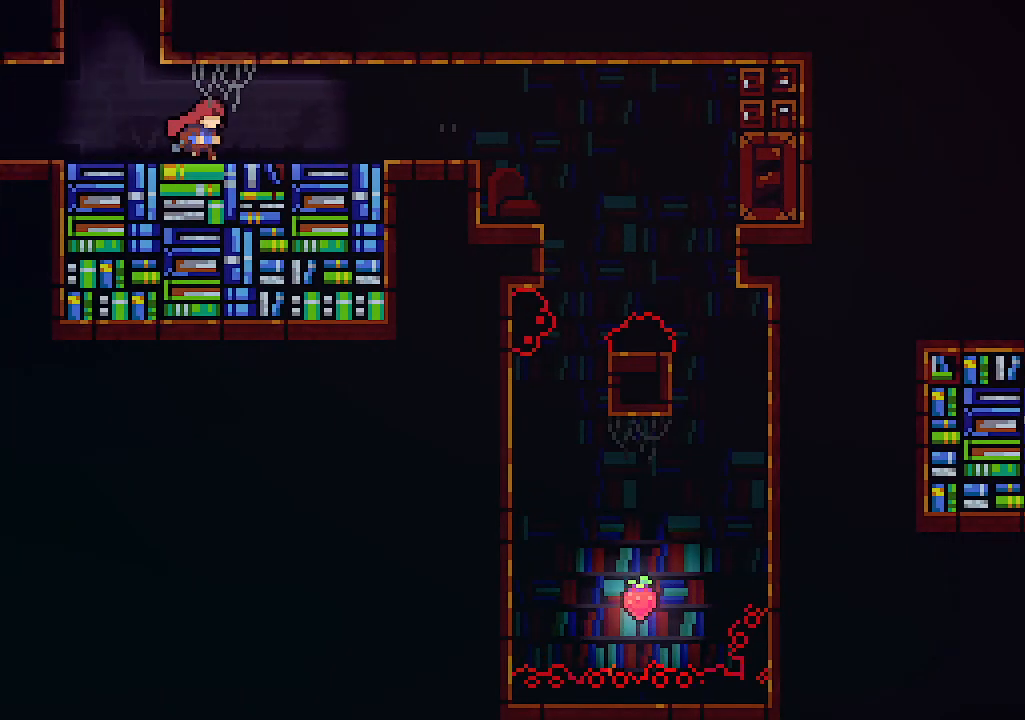
{"keys": ["right"], "events": []}
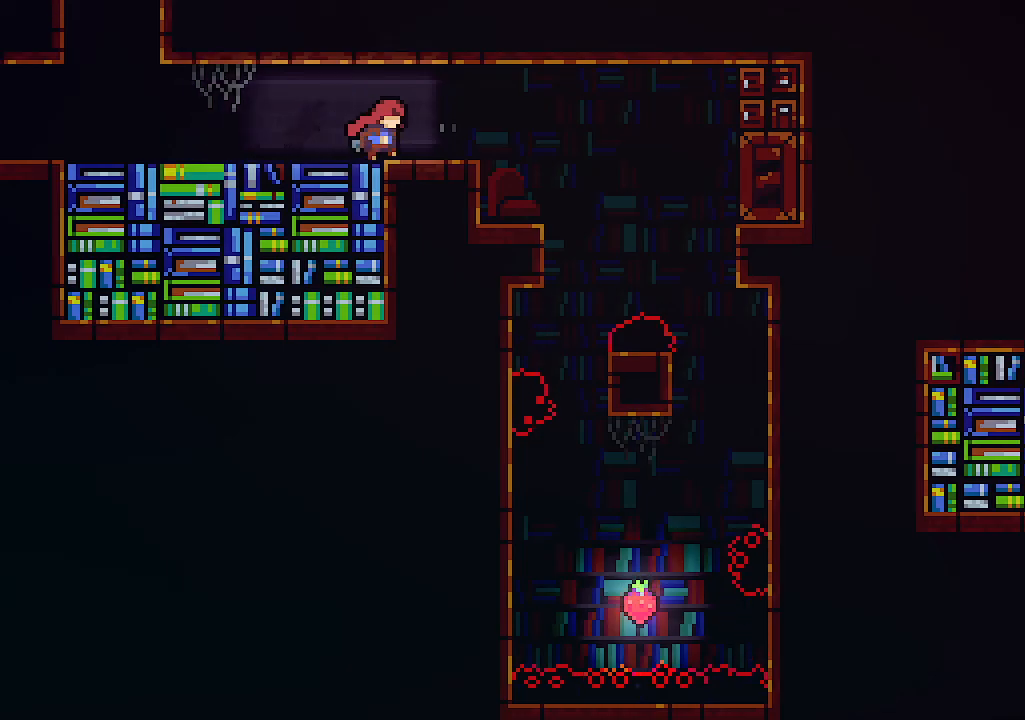
{"keys": [], "events": [[300, "right", "up"]]}
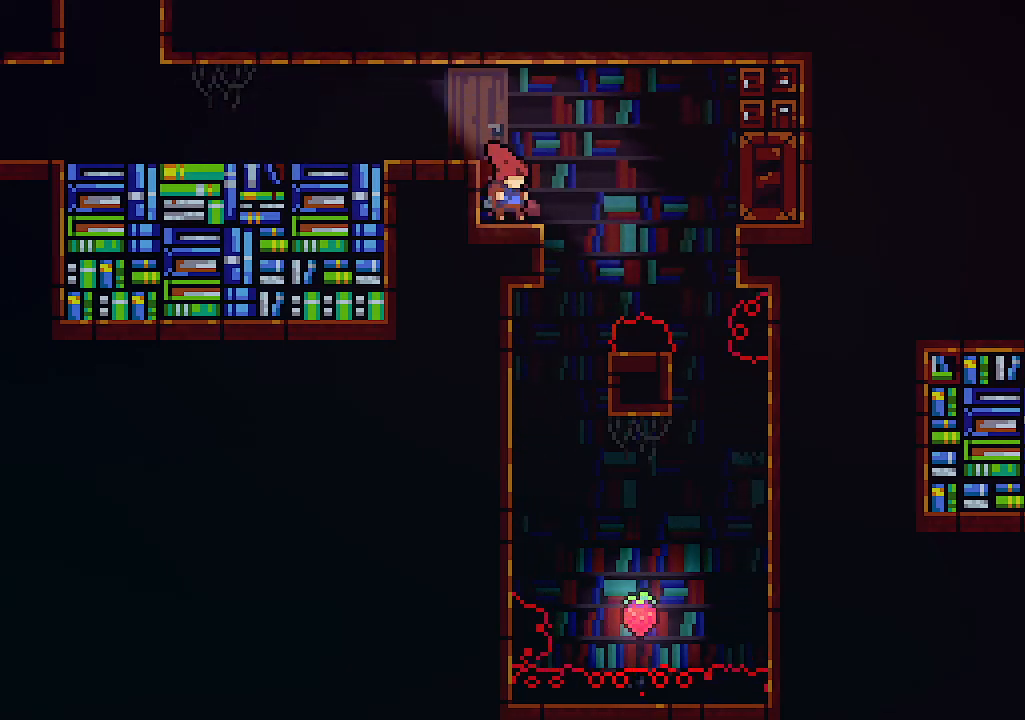
{"keys": [], "events": []}
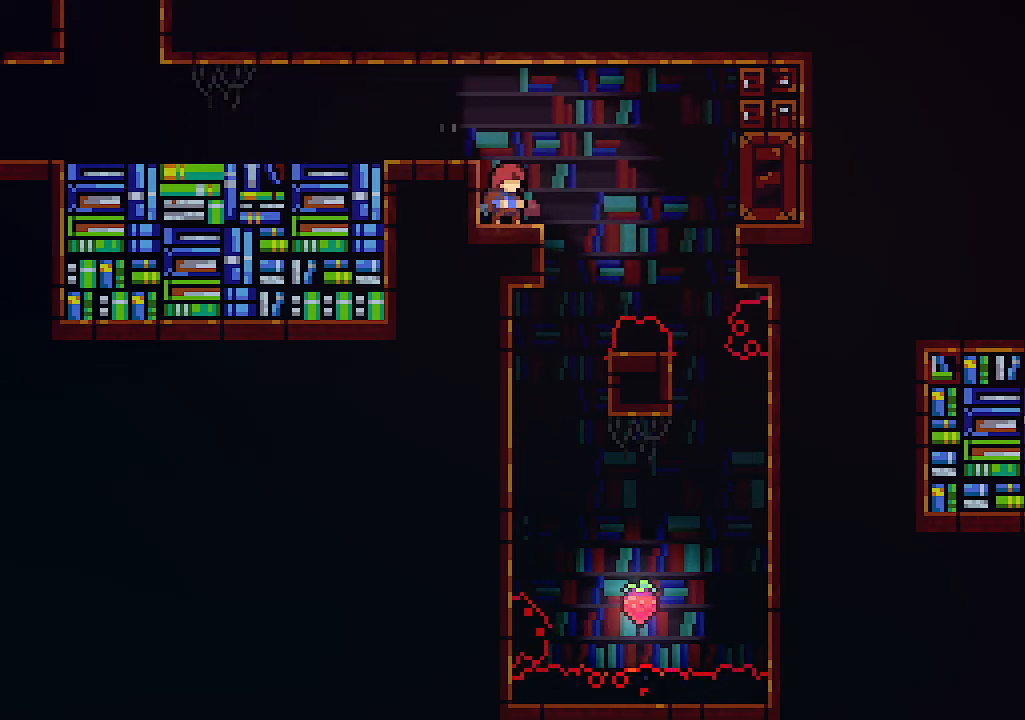
{"keys": [], "events": []}
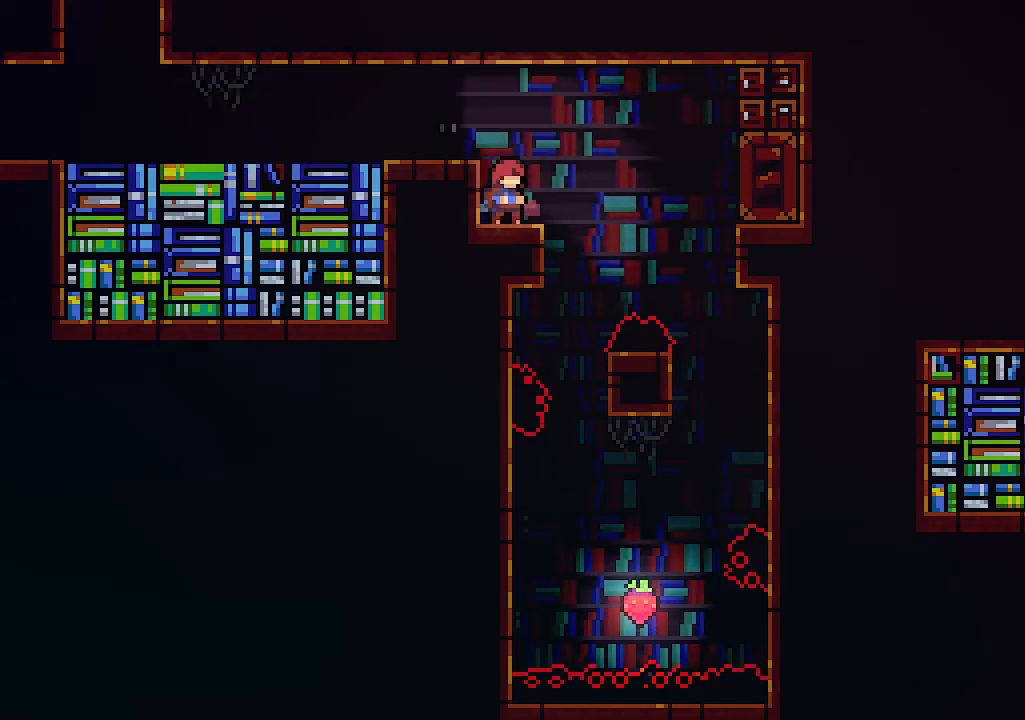
{"keys": [], "events": []}
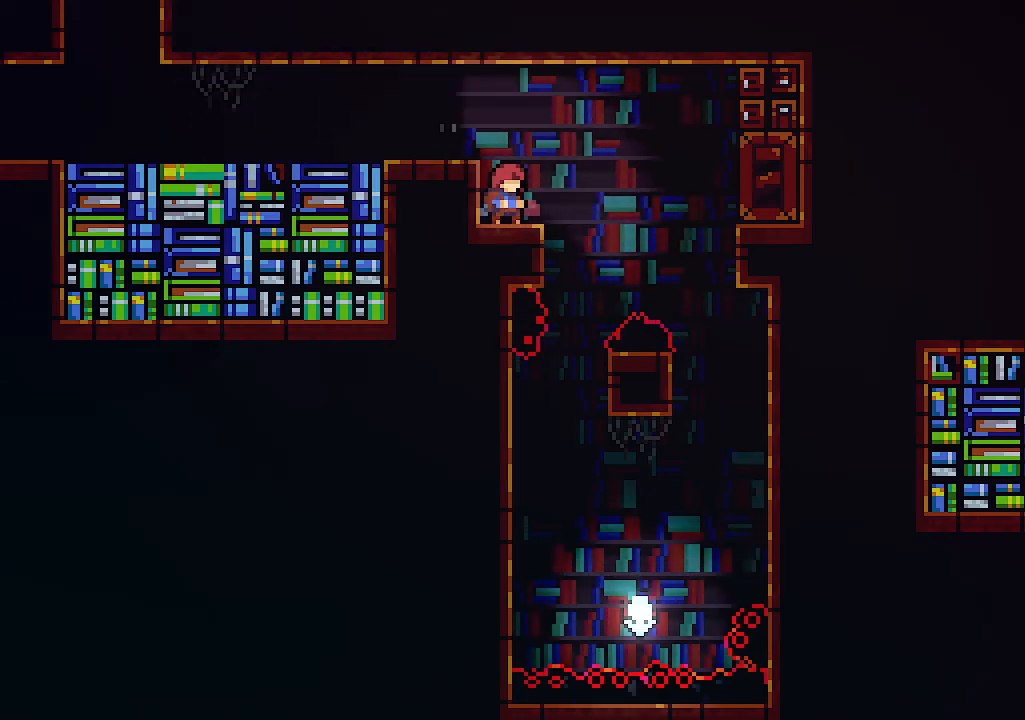
{"keys": [], "events": []}
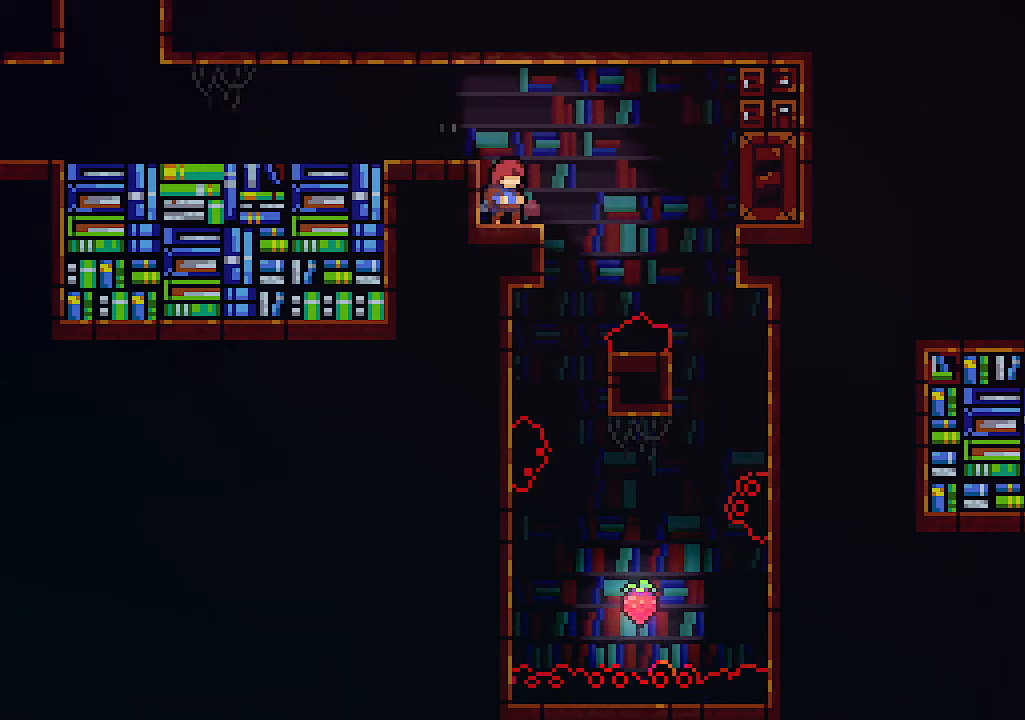
{"keys": [], "events": []}
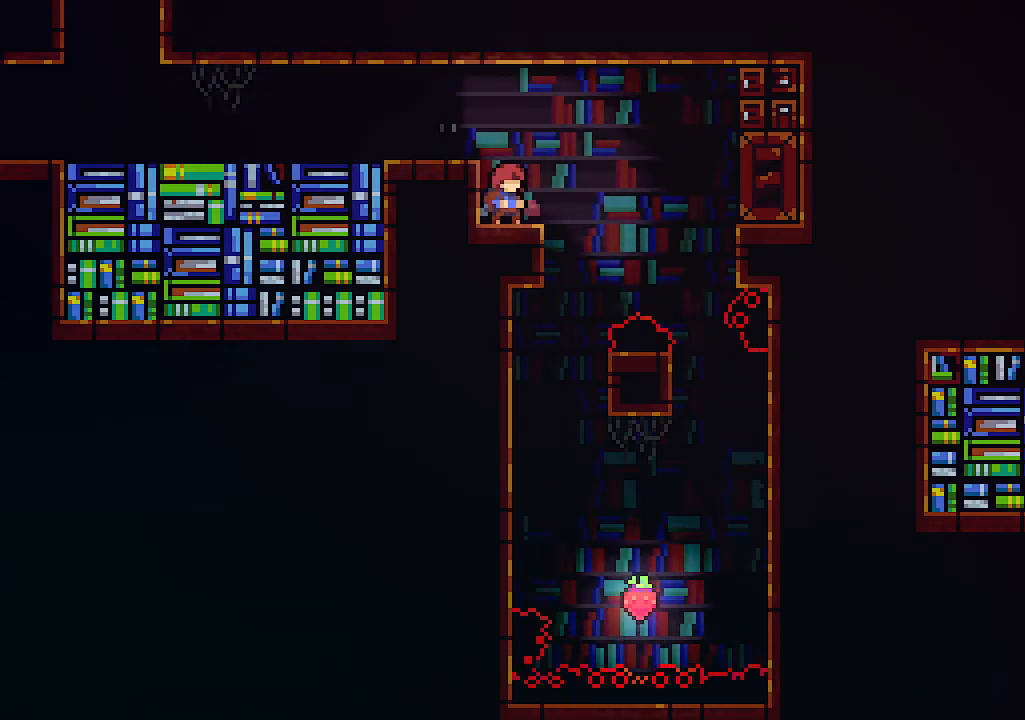
{"keys": [], "events": [[333, "right", "down"], [467, "right", "up"]]}
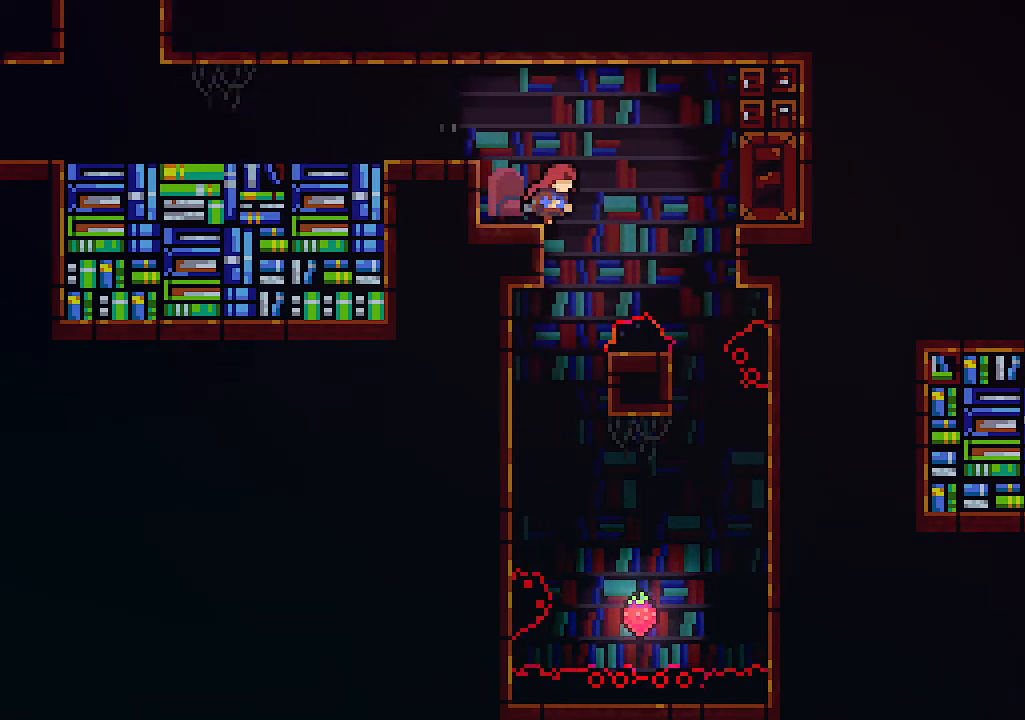
{"keys": [], "events": [[267, "right", "down"], [433, "right", "up"]]}
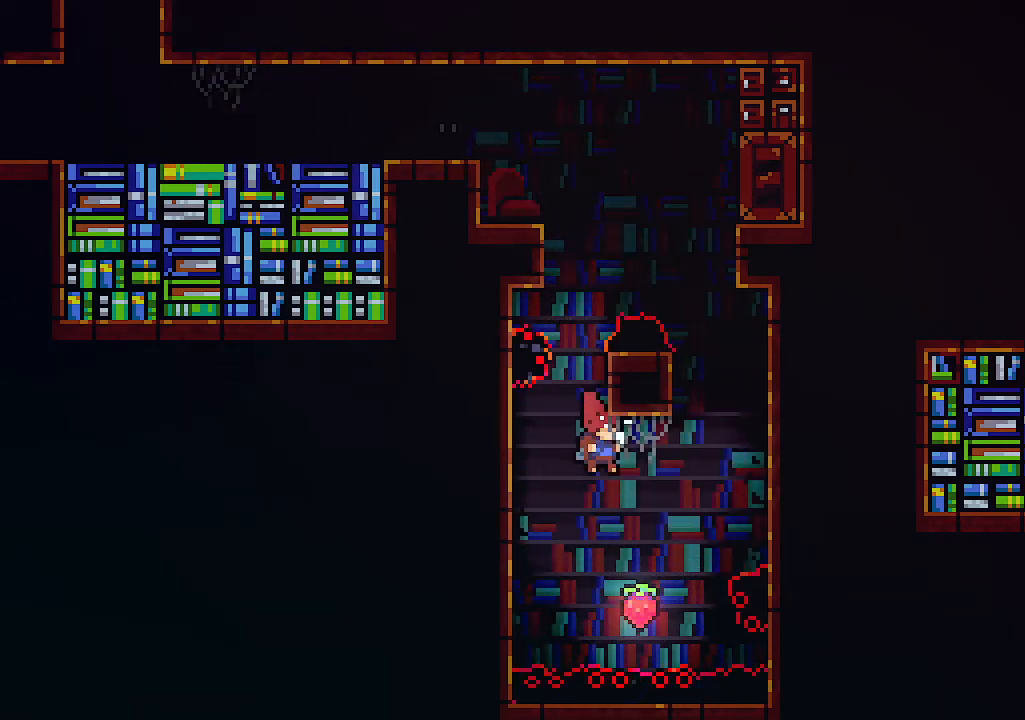
{"keys": ["c", "right", "up"], "events": [[133, "right", "down"], [167, "up", "down"], [267, "c", "down"]]}
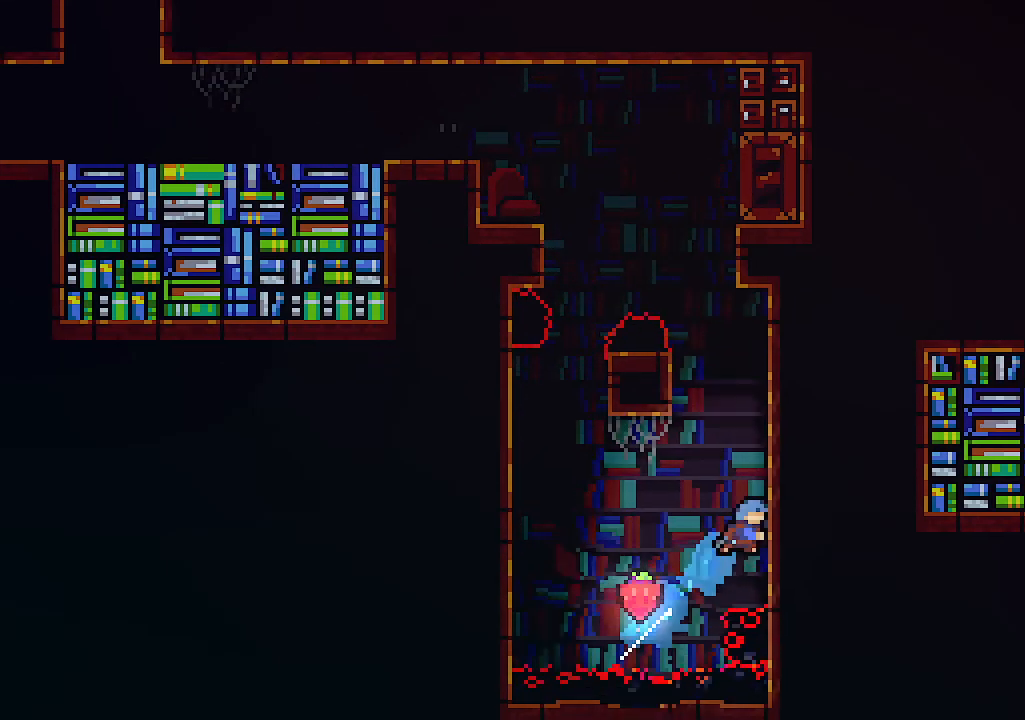
{"keys": ["right", "up"], "events": [[133, "c", "up"], [233, "z", "down"], [467, "z", "up"]]}
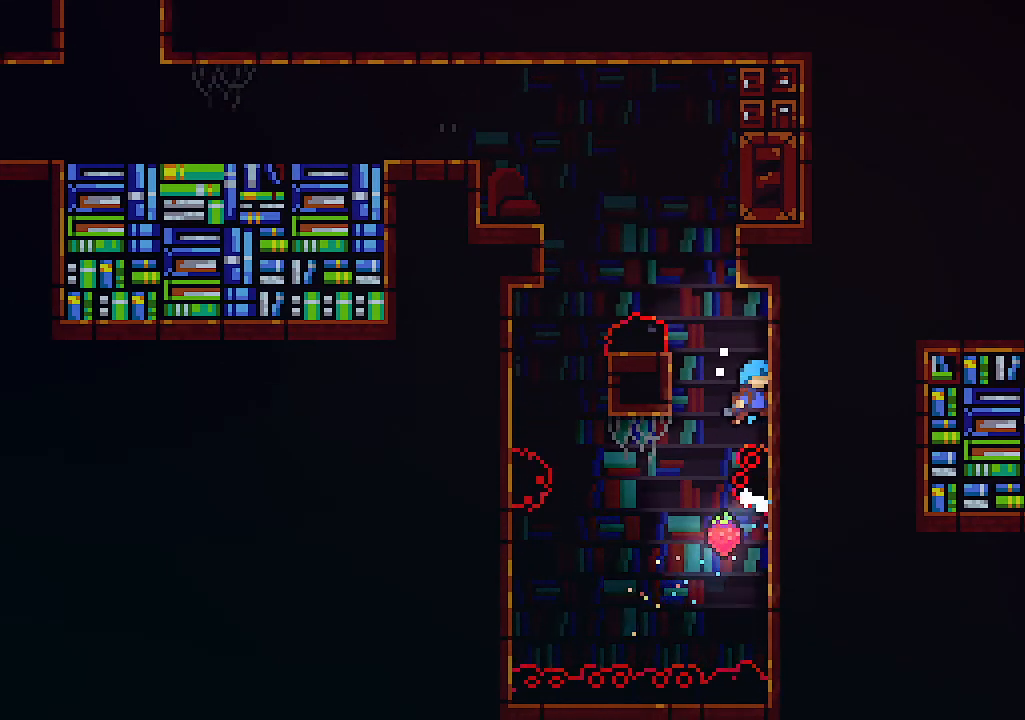
{"keys": [], "events": [[33, "z", "down"], [67, "left", "down"], [67, "right", "up"], [133, "up", "up"], [333, "left", "up"], [333, "z", "up"]]}
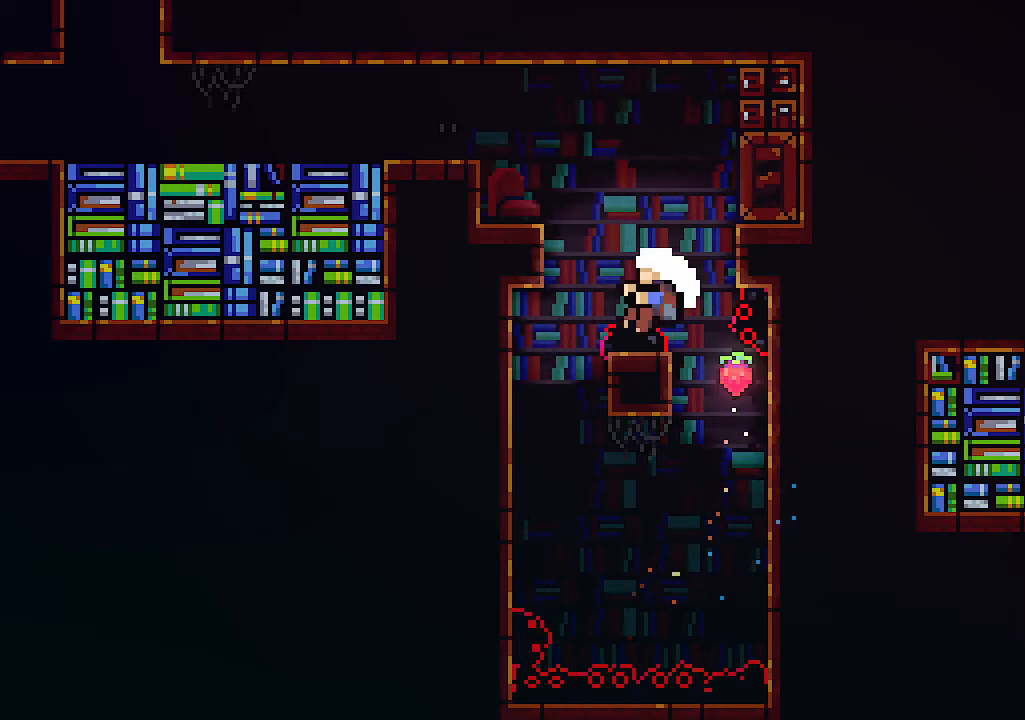
{"keys": [], "events": []}
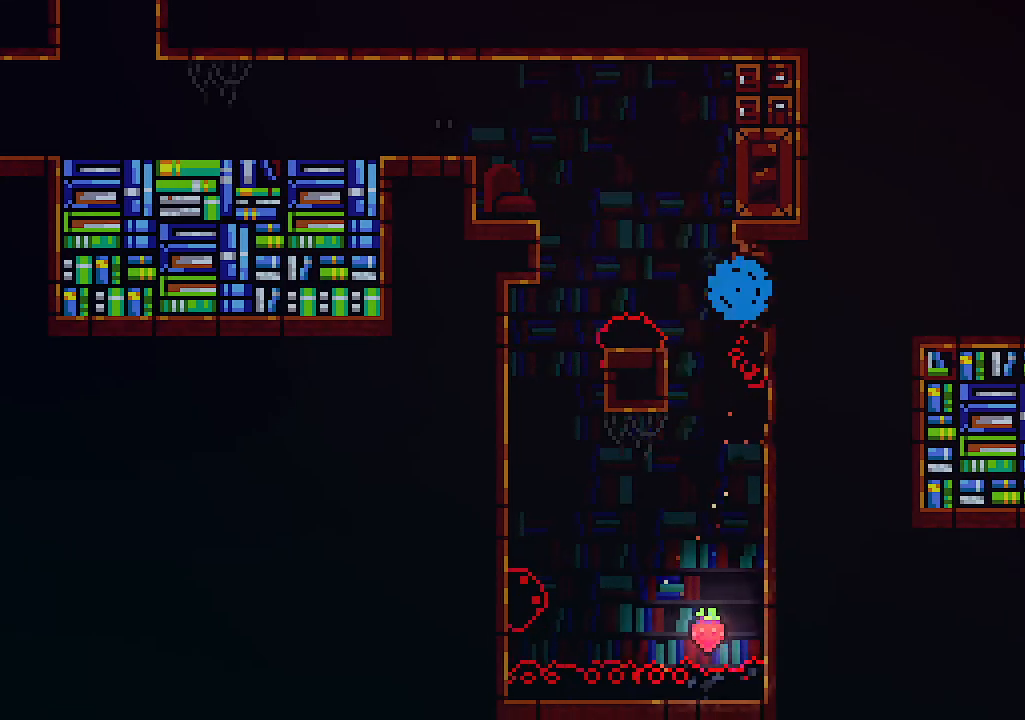
{"keys": [], "events": []}
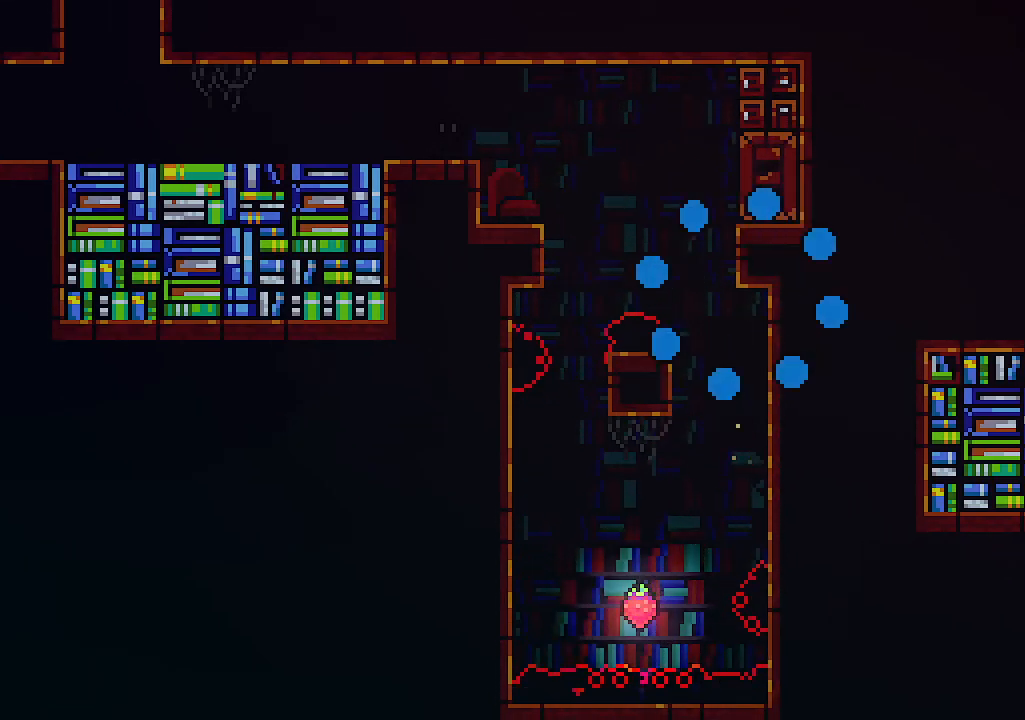
{"keys": [], "events": []}
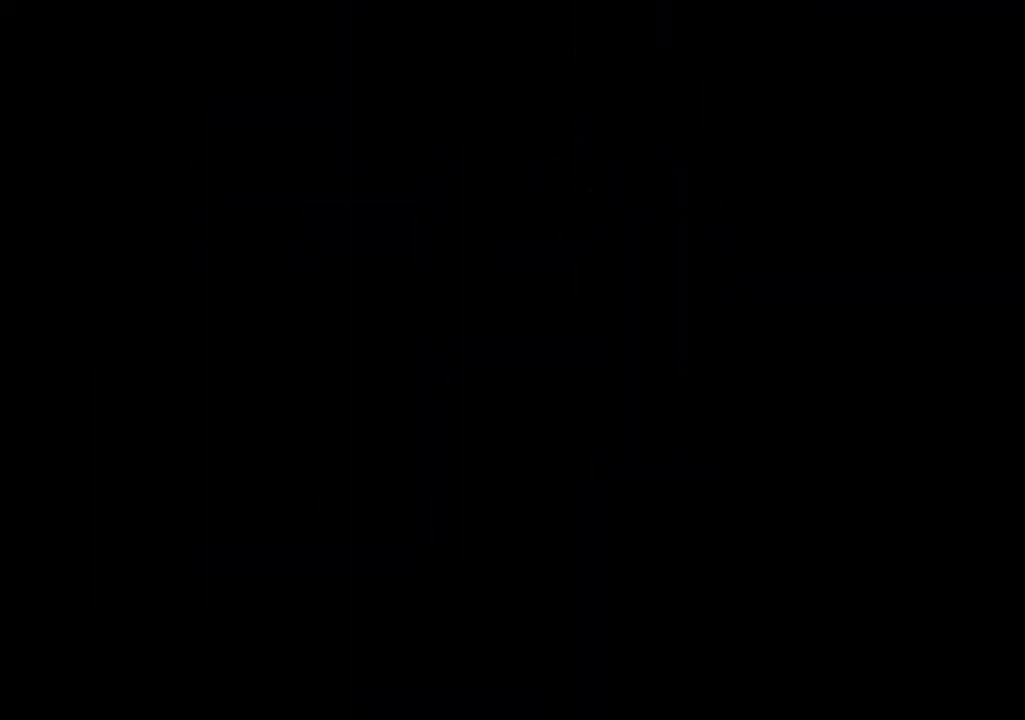
{"keys": ["right"], "events": [[167, "right", "down"]]}